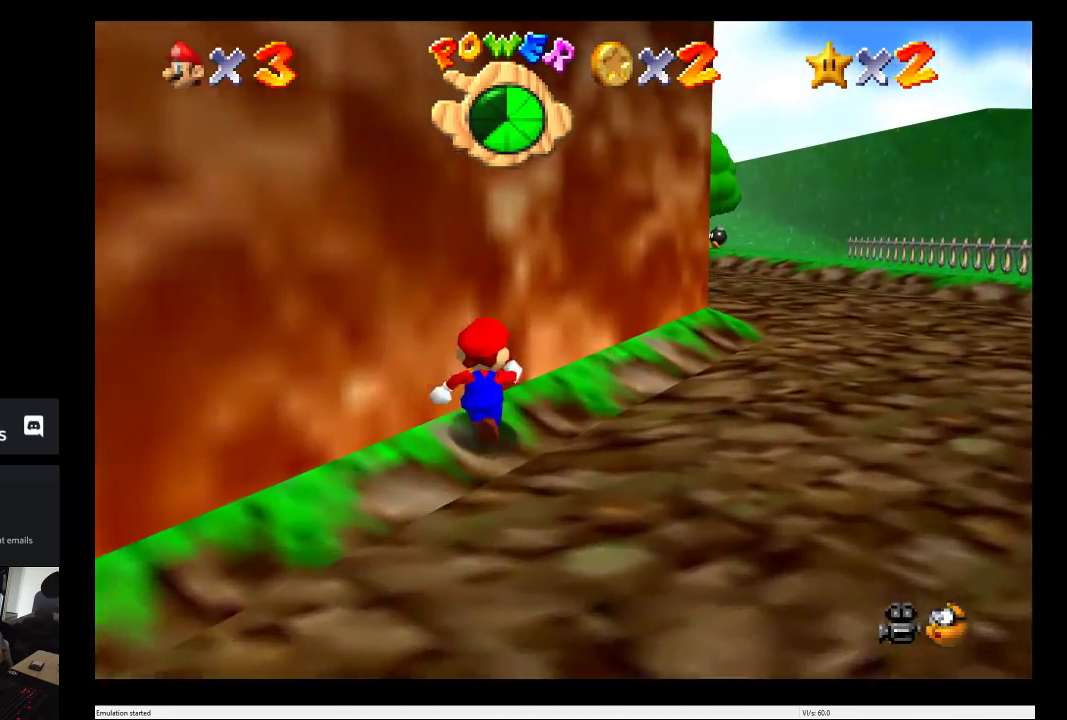
Gameplay with a controller (Xbox layout); each line is a JSON object with the inputs held at the frame after it. "events" lists button and stick changes between this image and that frame as [ms after this image, input, new state], when the widget could be followed in between. This overlay highlights the sticks when they move; stick clicks (L3 R3) are not distinguishable. Not read: L3 R3.
{"buttons": [], "left_stick": "up-right", "right_stick": "center", "events": [[233, "left_stick", "up-right"]]}
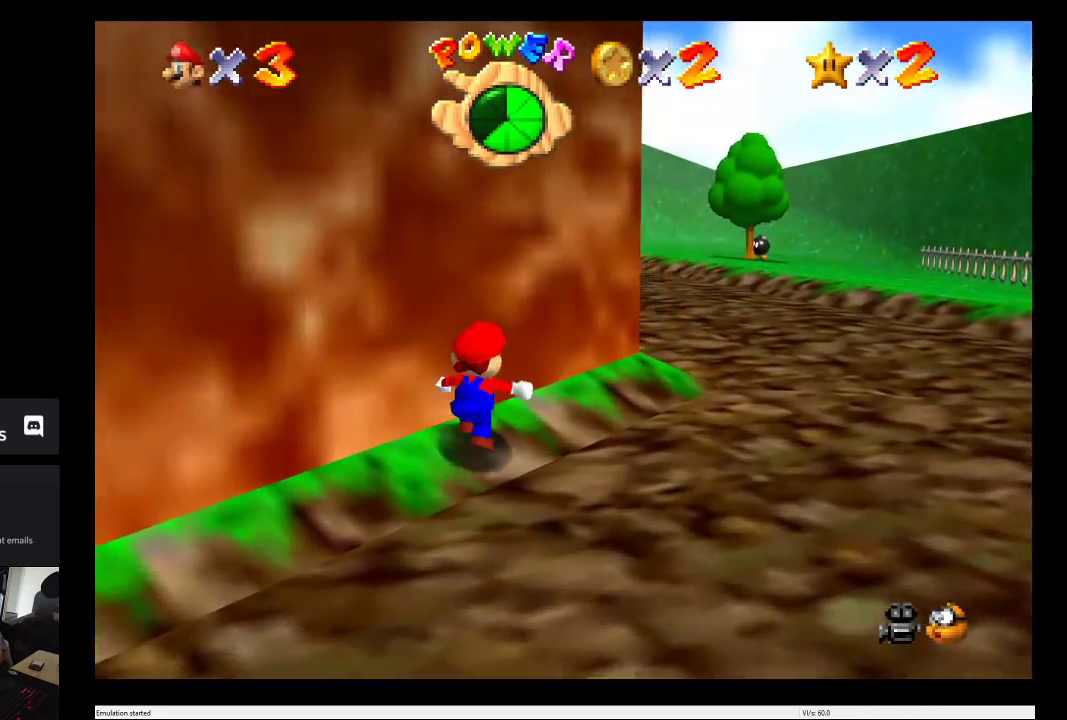
{"buttons": [], "left_stick": "up-right", "right_stick": "center", "events": []}
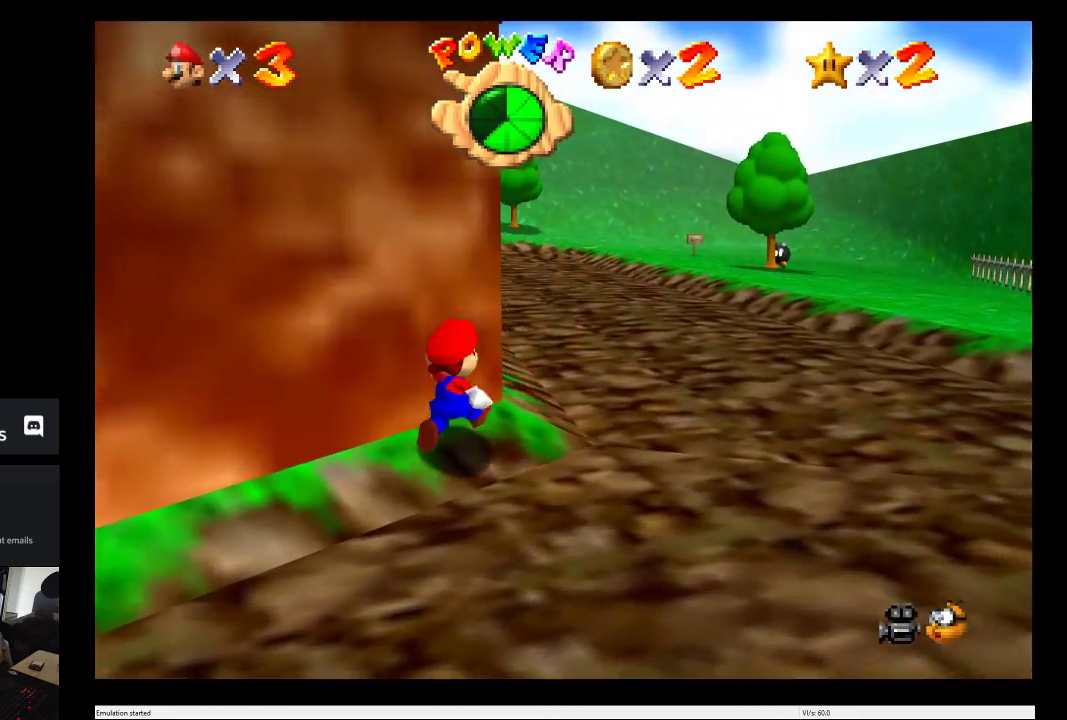
{"buttons": [], "left_stick": "up", "right_stick": "center", "events": [[283, "left_stick", "up"]]}
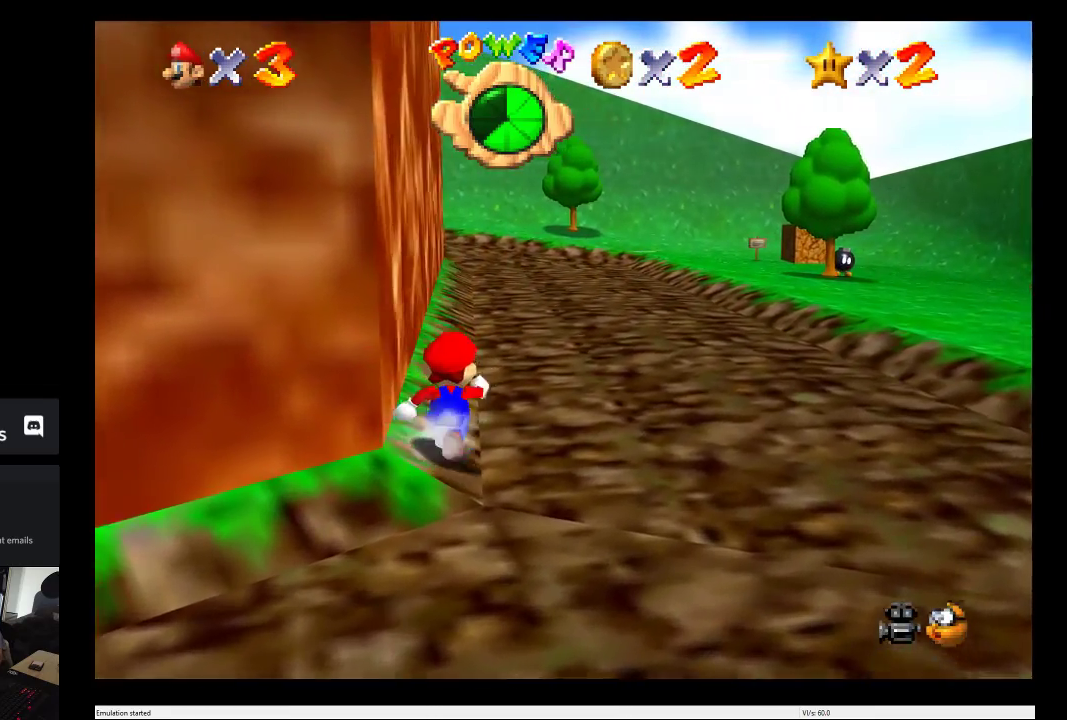
{"buttons": [], "left_stick": "up", "right_stick": "center", "events": [[250, "left_stick", "up-right"], [450, "left_stick", "up"]]}
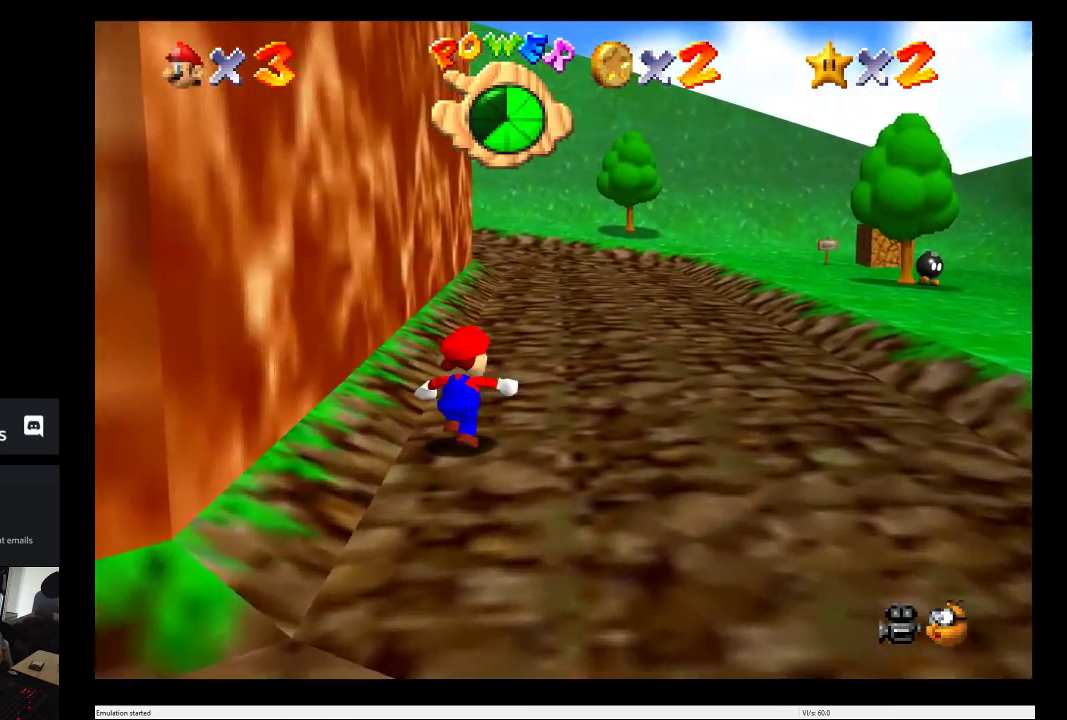
{"buttons": [], "left_stick": "up-right", "right_stick": "center", "events": [[433, "left_stick", "up-right"]]}
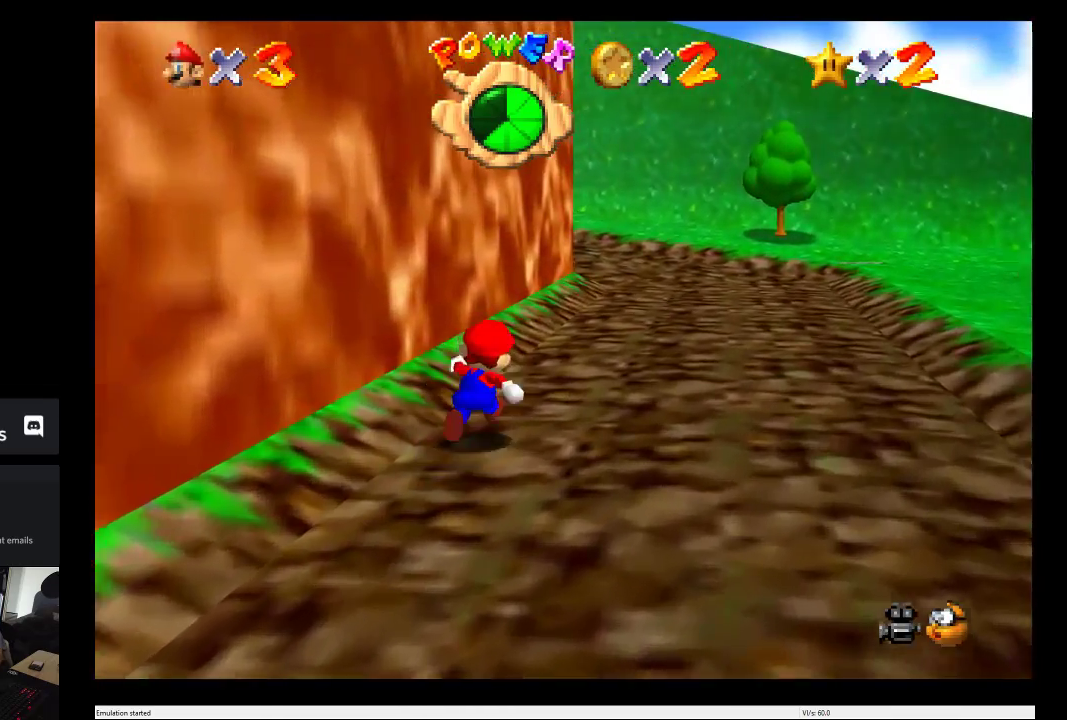
{"buttons": [], "left_stick": "up-right", "right_stick": "center", "events": []}
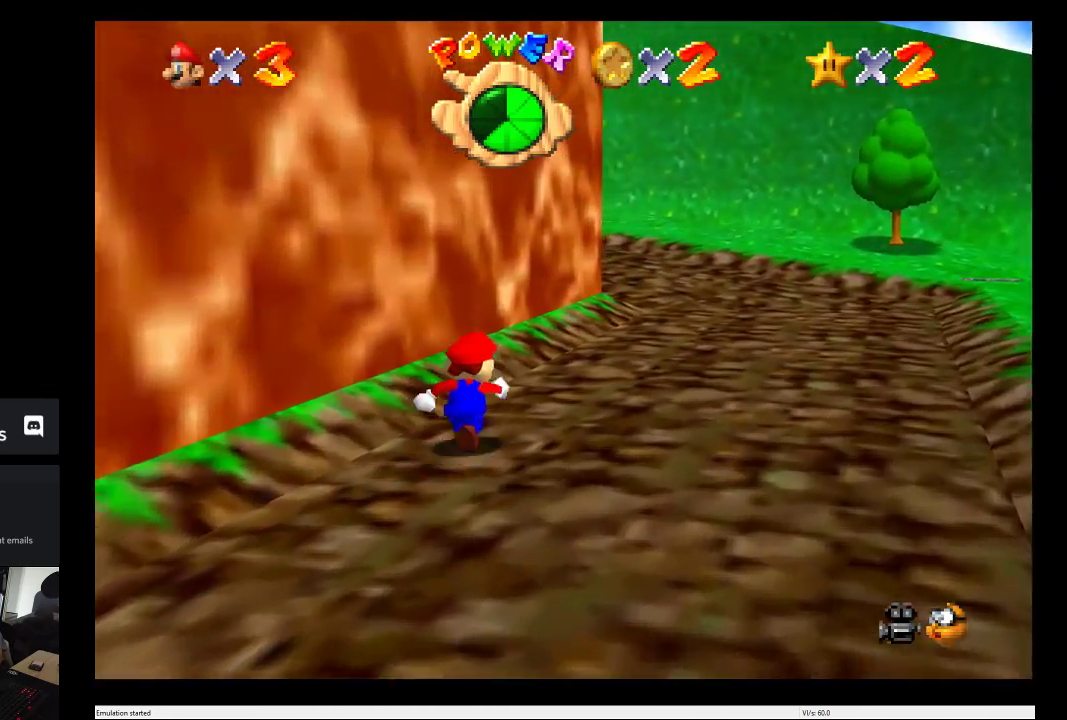
{"buttons": [], "left_stick": "up-right", "right_stick": "center", "events": []}
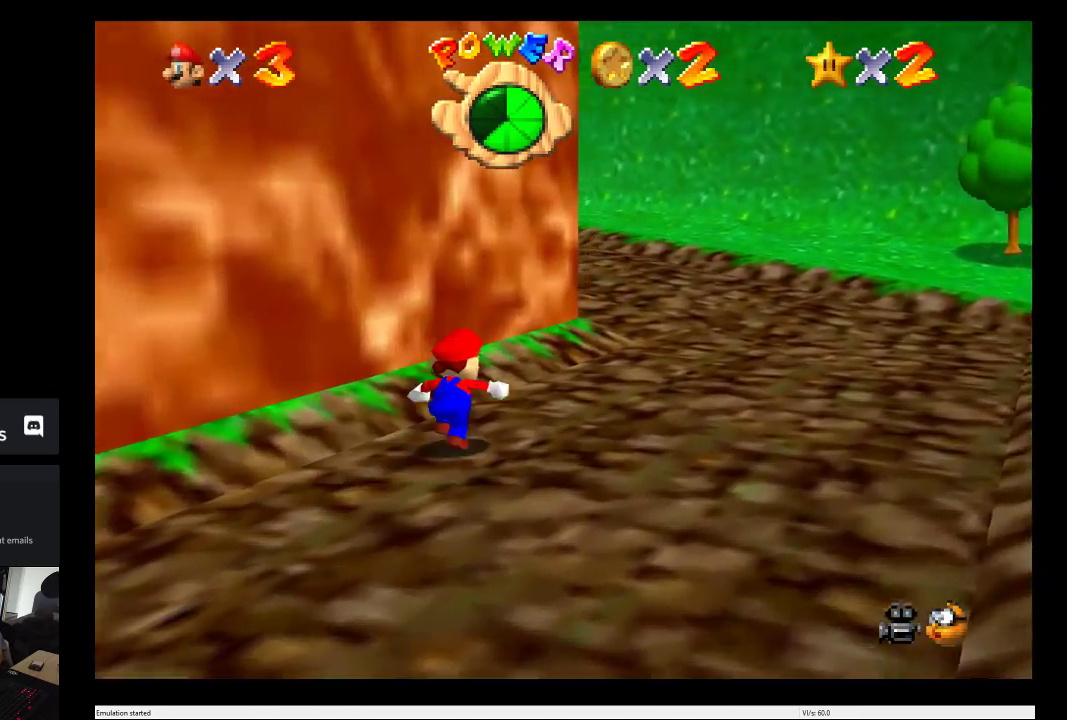
{"buttons": [], "left_stick": "up-right", "right_stick": "center", "events": []}
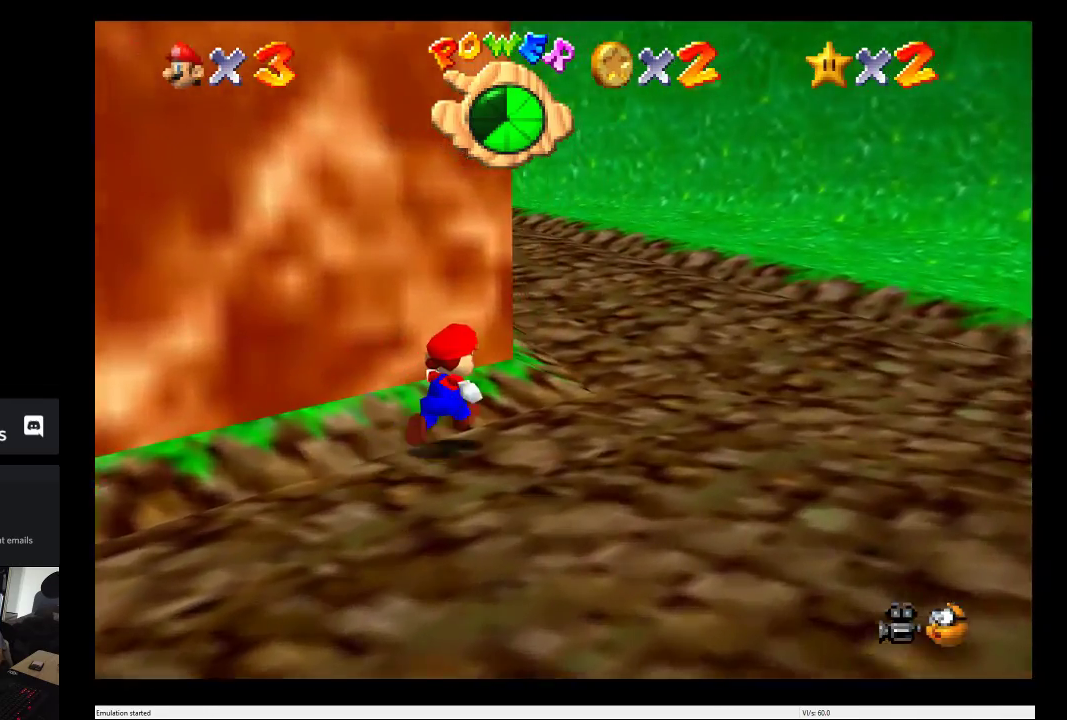
{"buttons": [], "left_stick": "up-right", "right_stick": "center", "events": []}
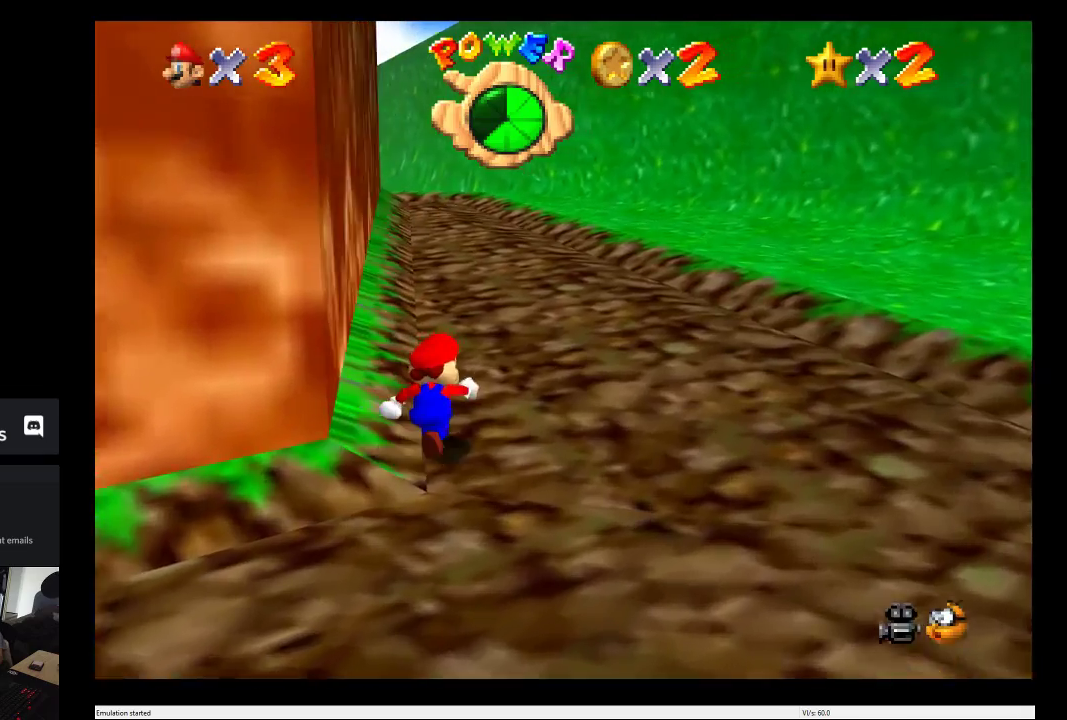
{"buttons": [], "left_stick": "up", "right_stick": "center", "events": [[17, "left_stick", "up"]]}
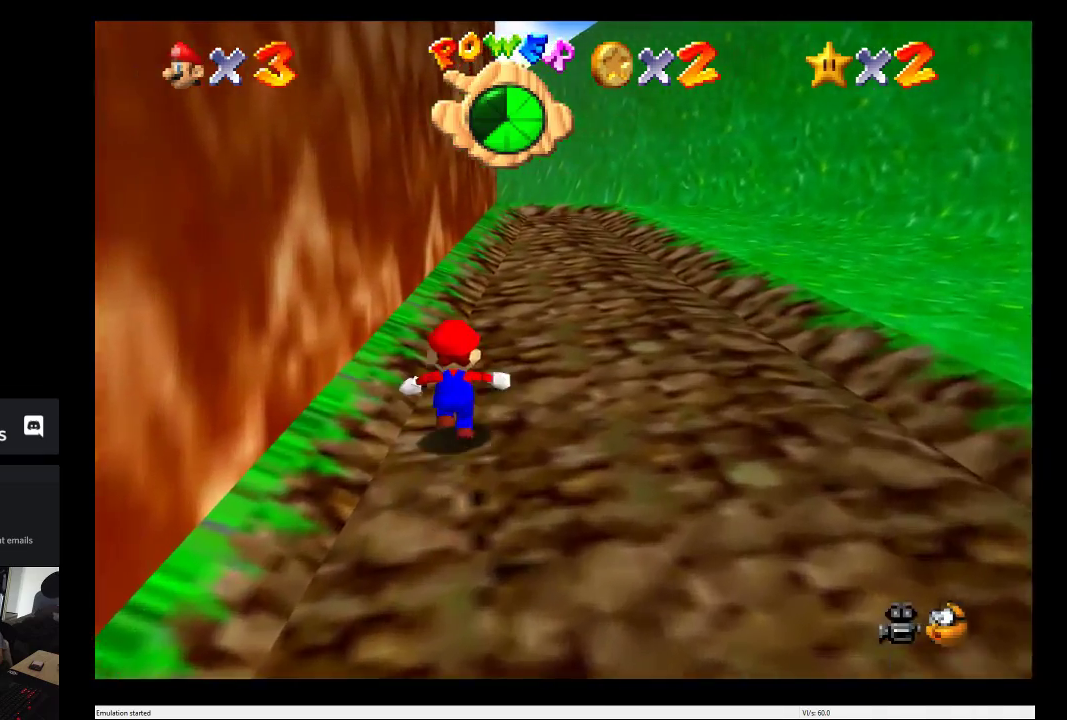
{"buttons": [], "left_stick": "up", "right_stick": "center", "events": []}
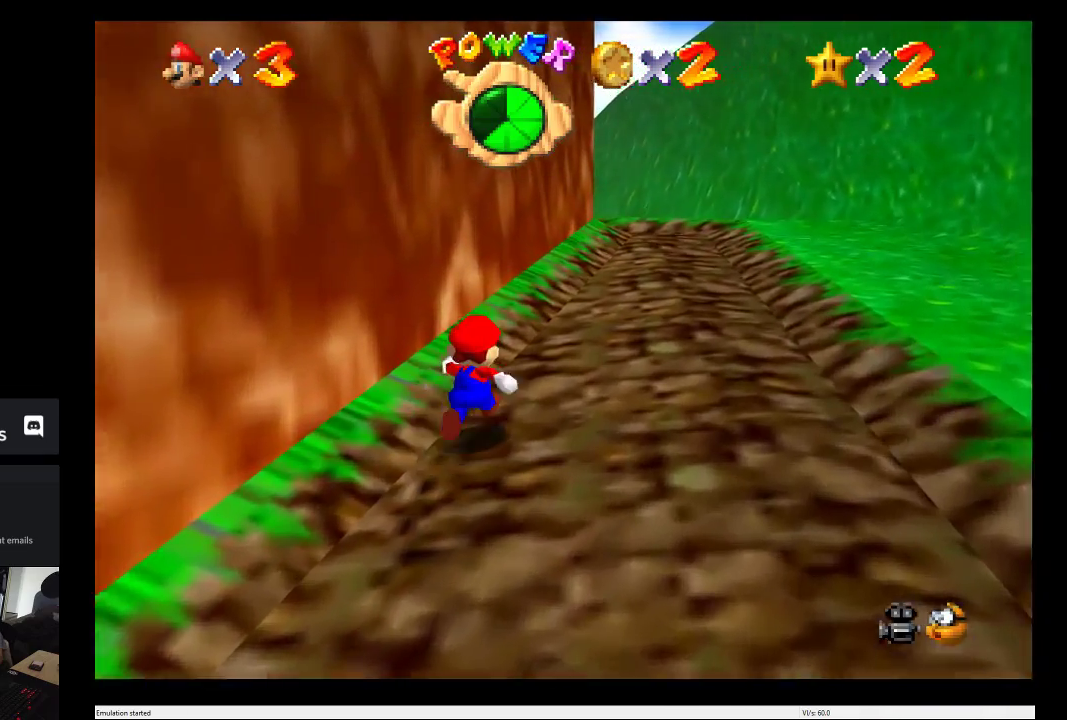
{"buttons": [], "left_stick": "up-right", "right_stick": "center", "events": [[167, "left_stick", "up-right"]]}
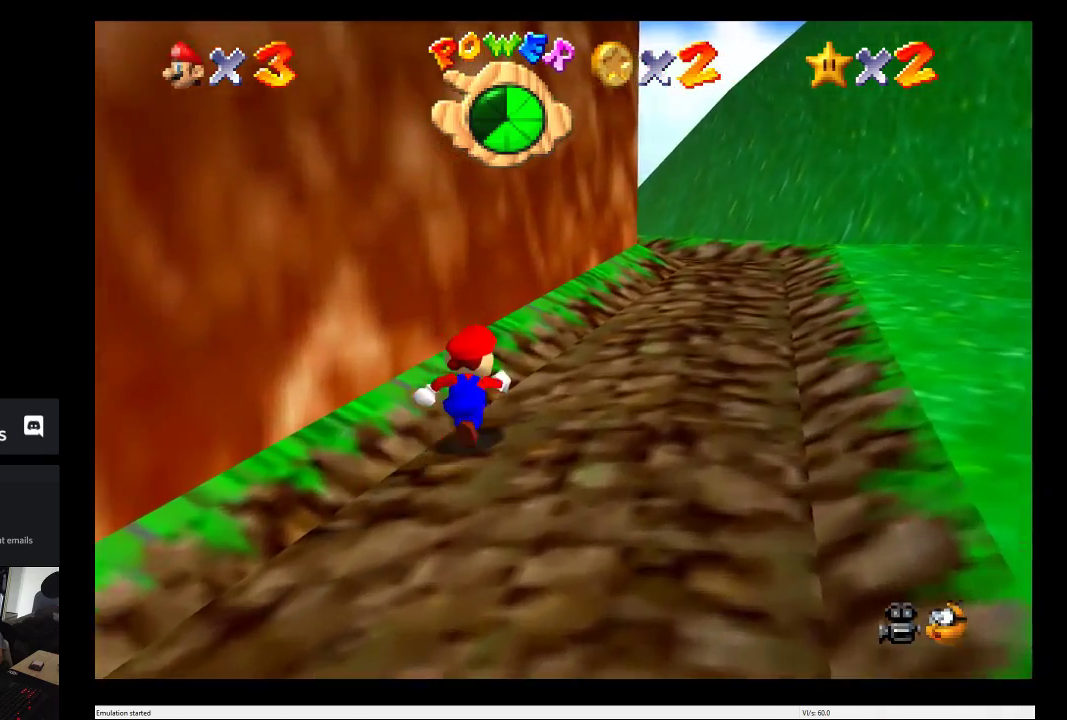
{"buttons": [], "left_stick": "up-right", "right_stick": "center", "events": []}
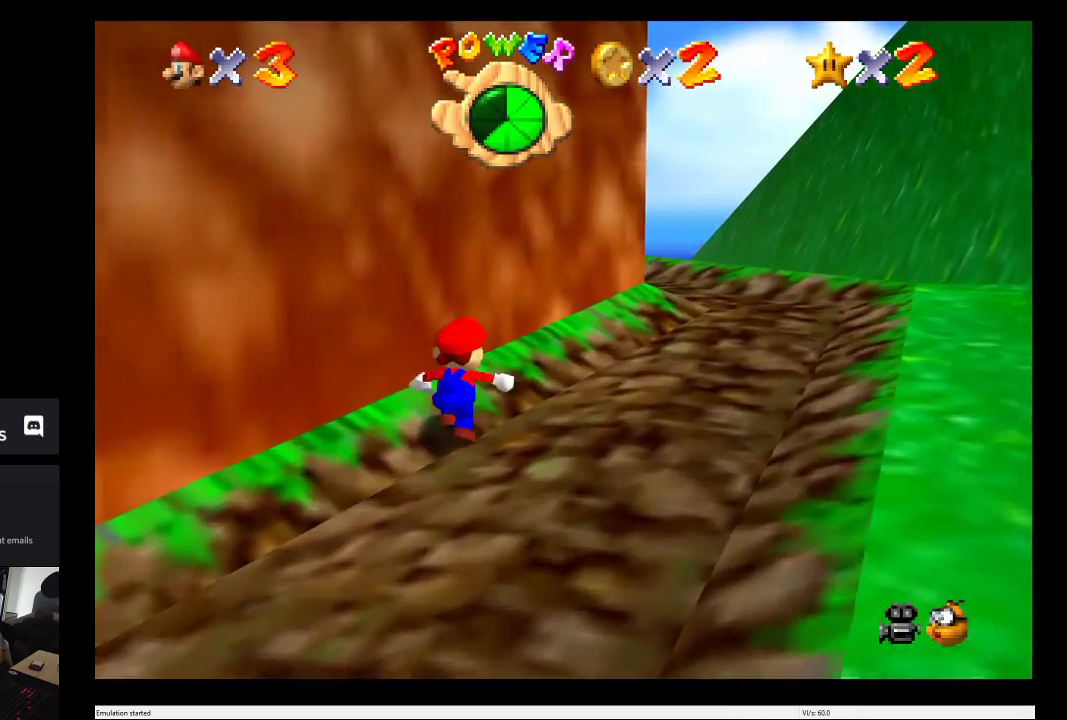
{"buttons": [], "left_stick": "up-right", "right_stick": "center", "events": []}
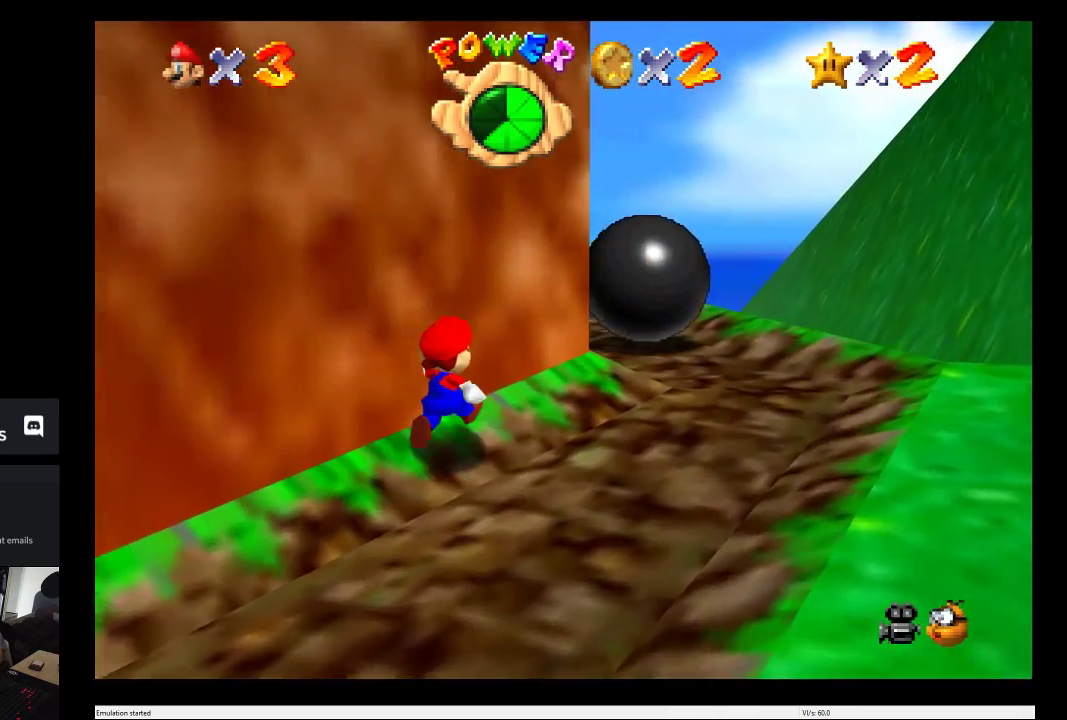
{"buttons": ["A"], "left_stick": "up", "right_stick": "center", "events": [[317, "left_stick", "up"], [433, "A", "down"]]}
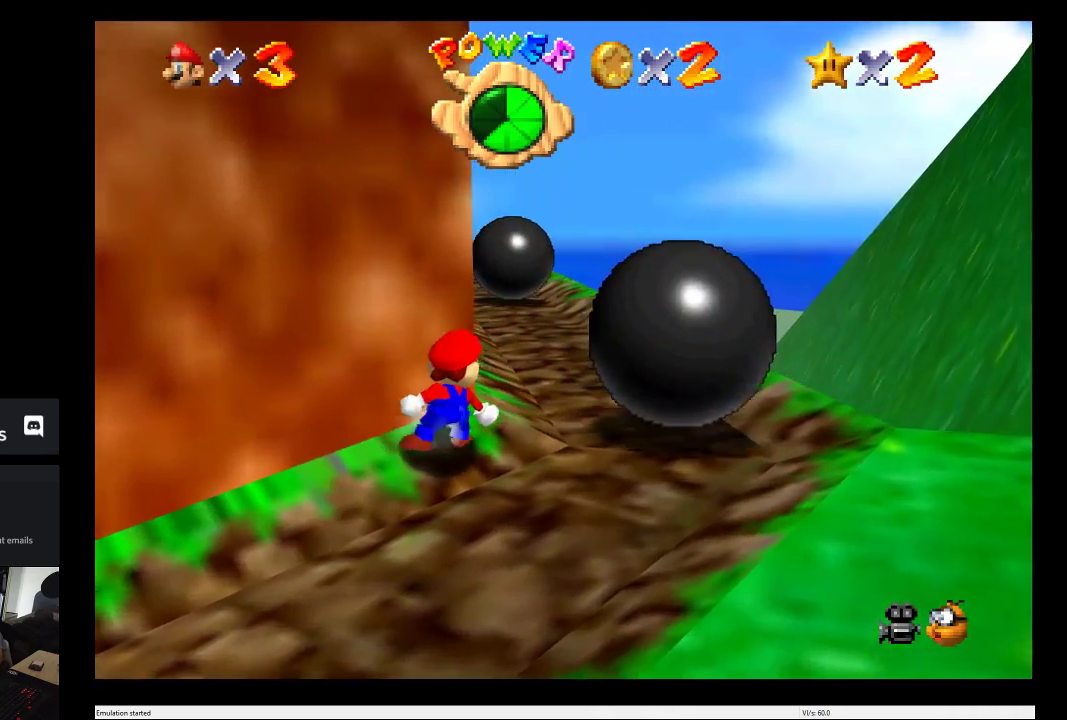
{"buttons": [], "left_stick": "up-right", "right_stick": "center", "events": [[167, "A", "up"], [400, "left_stick", "up-right"]]}
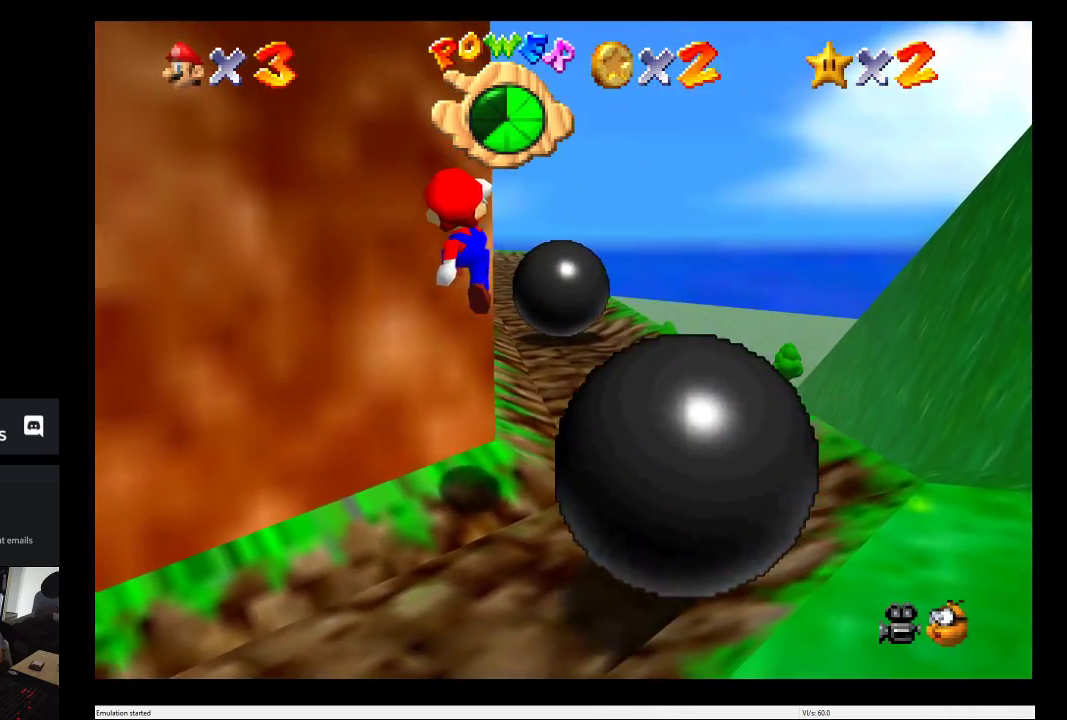
{"buttons": [], "left_stick": "up", "right_stick": "center", "events": [[67, "left_stick", "up"], [267, "left_stick", "up-right"], [483, "left_stick", "up"]]}
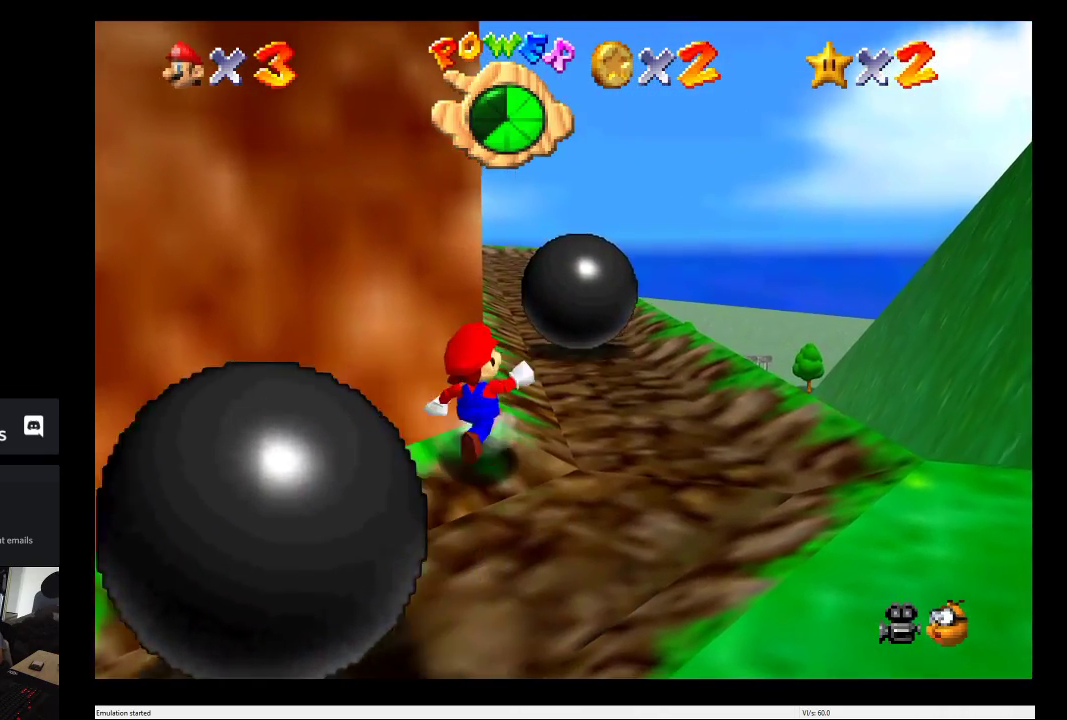
{"buttons": ["A"], "left_stick": "up", "right_stick": "center", "events": [[183, "left_stick", "up-right"], [267, "left_stick", "right"], [383, "A", "down"], [417, "left_stick", "up"]]}
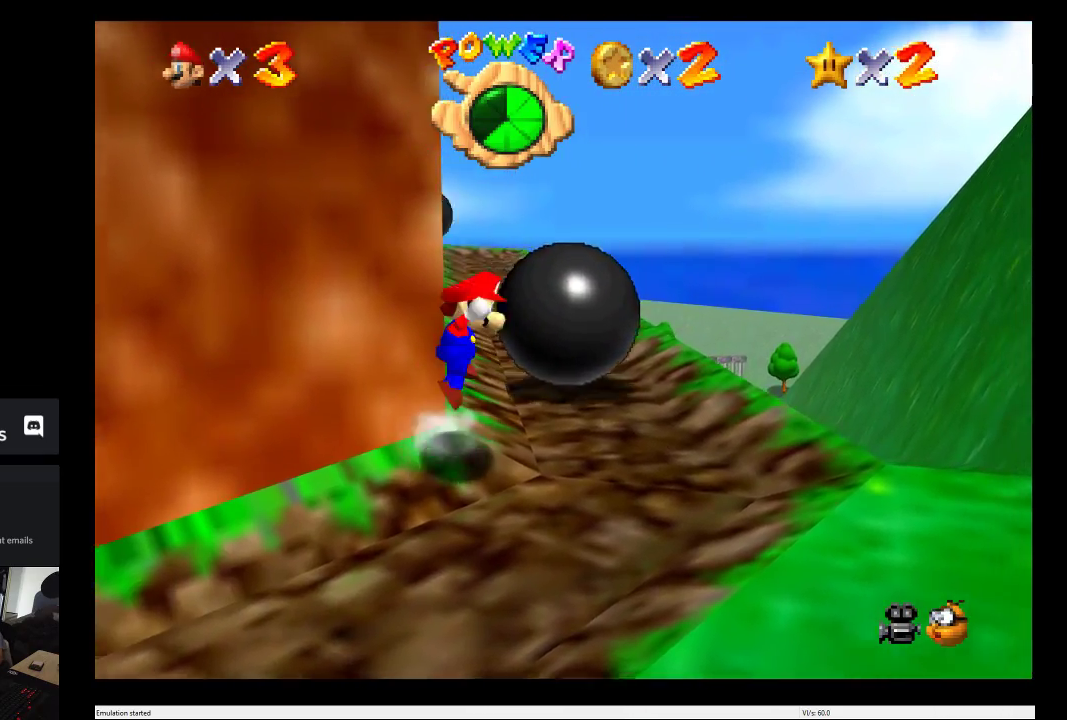
{"buttons": ["A"], "left_stick": "up-left", "right_stick": "center", "events": [[400, "left_stick", "up-left"]]}
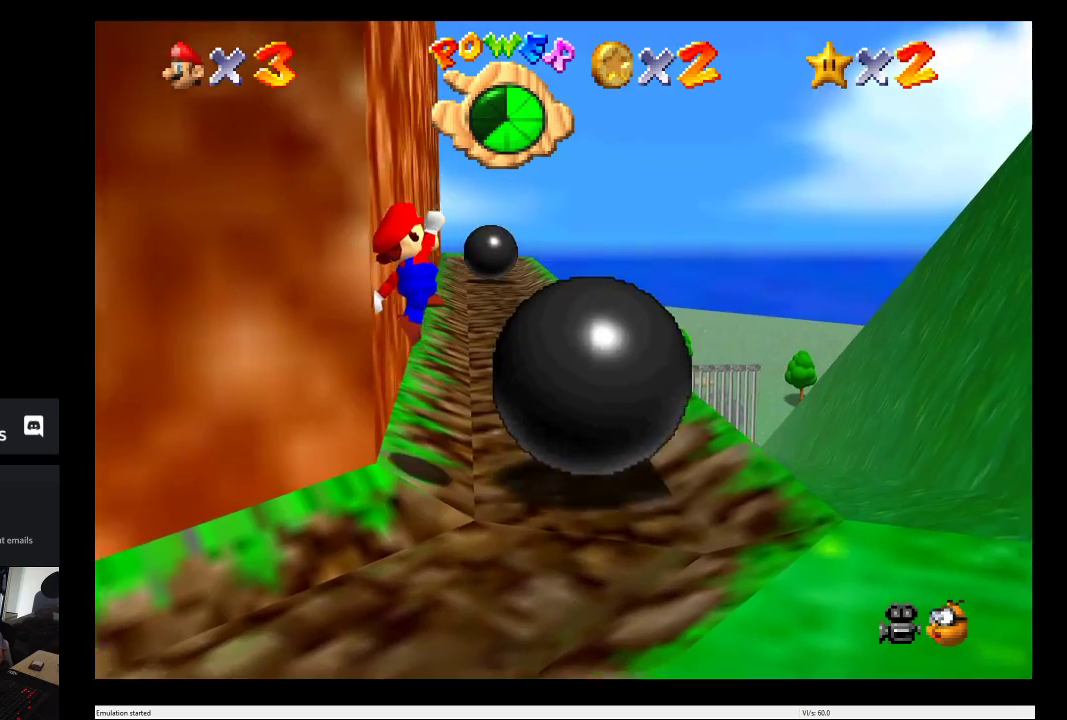
{"buttons": [], "left_stick": "up", "right_stick": "center", "events": [[183, "A", "up"], [367, "left_stick", "up"]]}
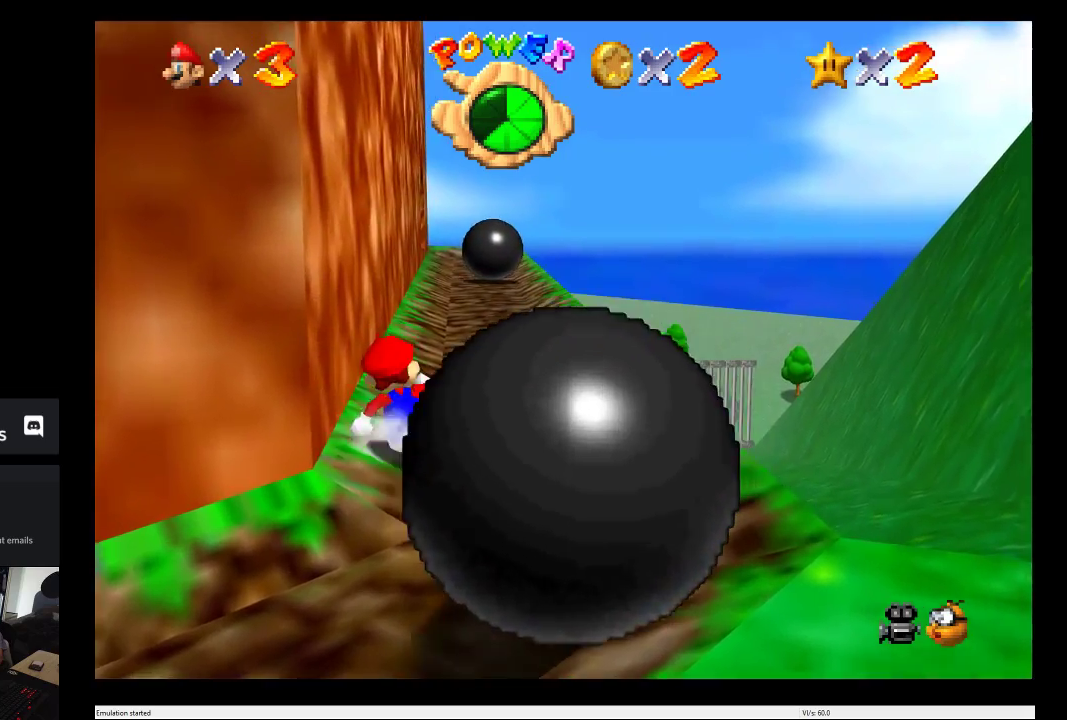
{"buttons": [], "left_stick": "up", "right_stick": "center", "events": []}
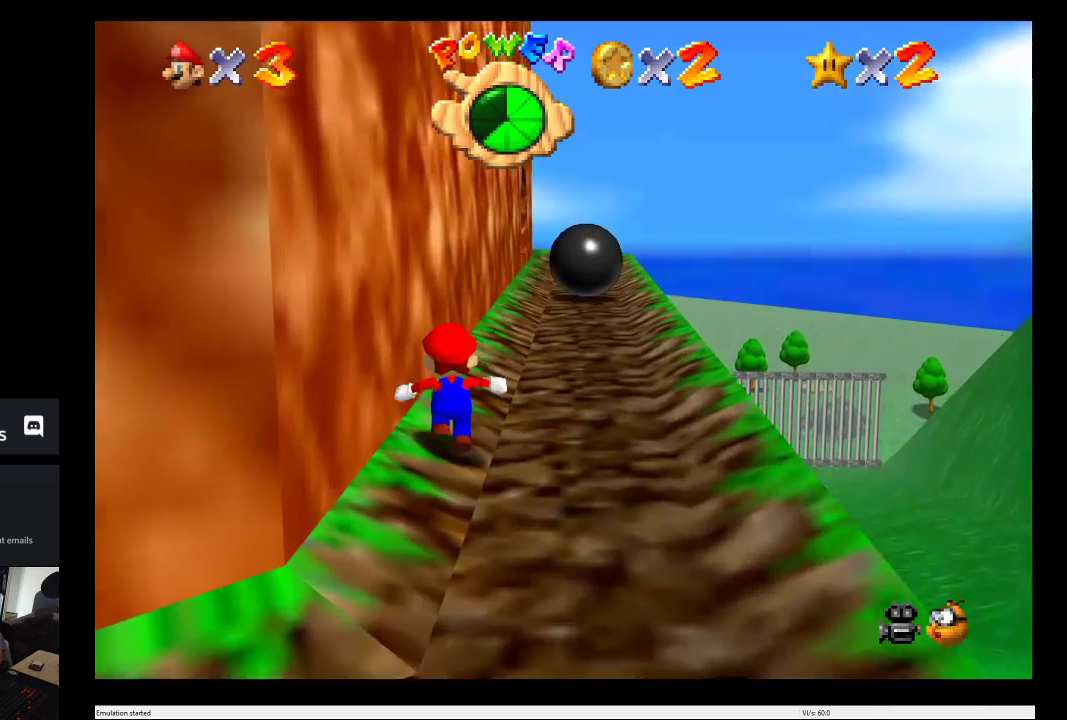
{"buttons": [], "left_stick": "up", "right_stick": "center", "events": []}
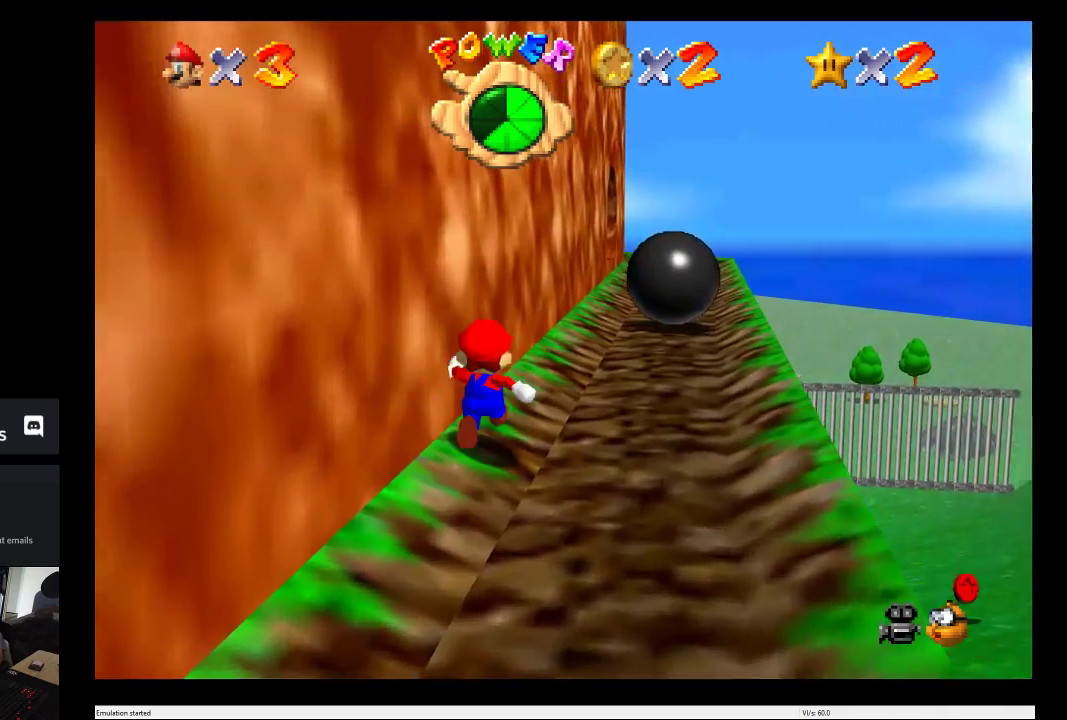
{"buttons": [], "left_stick": "up", "right_stick": "center", "events": []}
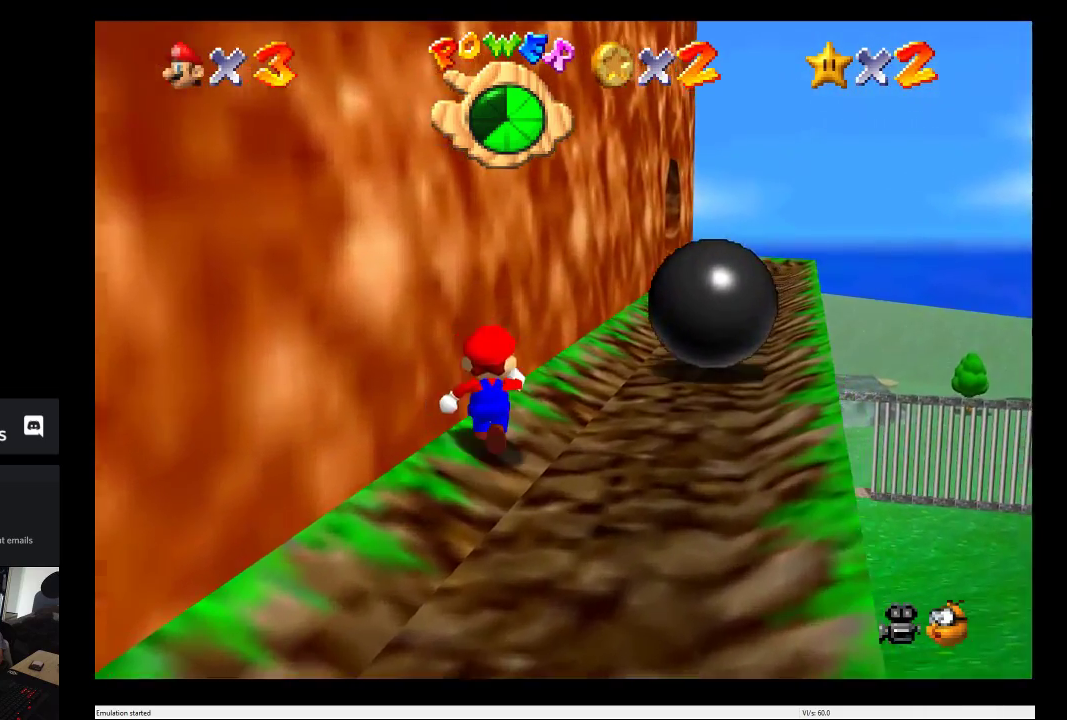
{"buttons": ["A"], "left_stick": "up", "right_stick": "center", "events": [[350, "A", "down"]]}
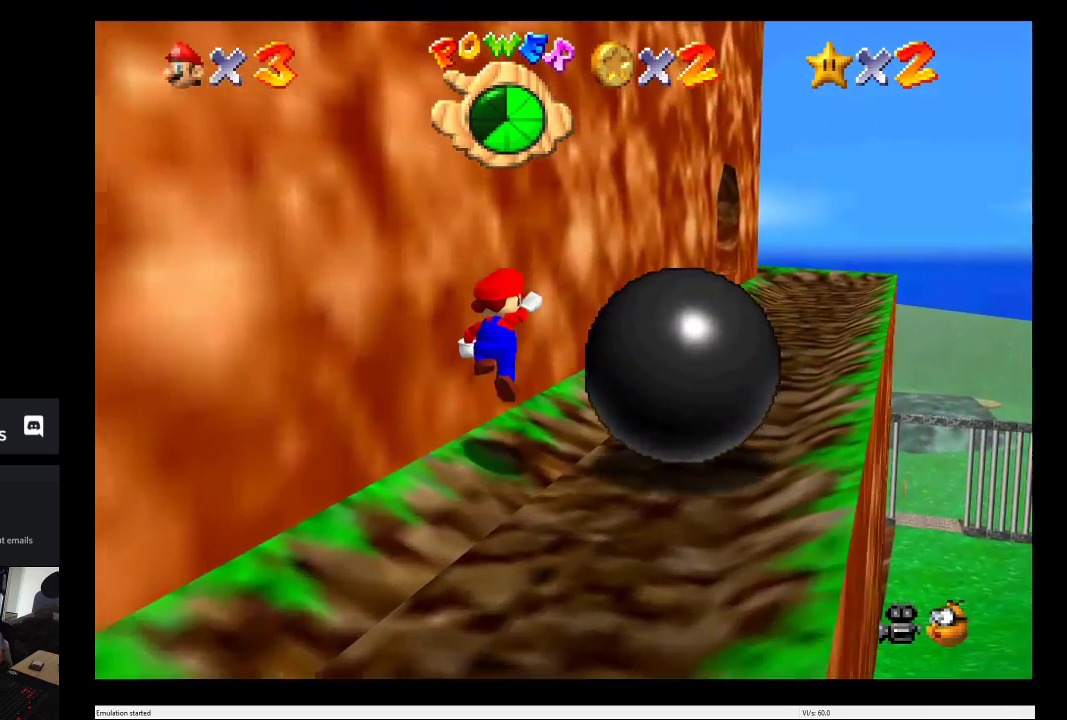
{"buttons": [], "left_stick": "up", "right_stick": "center", "events": [[250, "A", "up"]]}
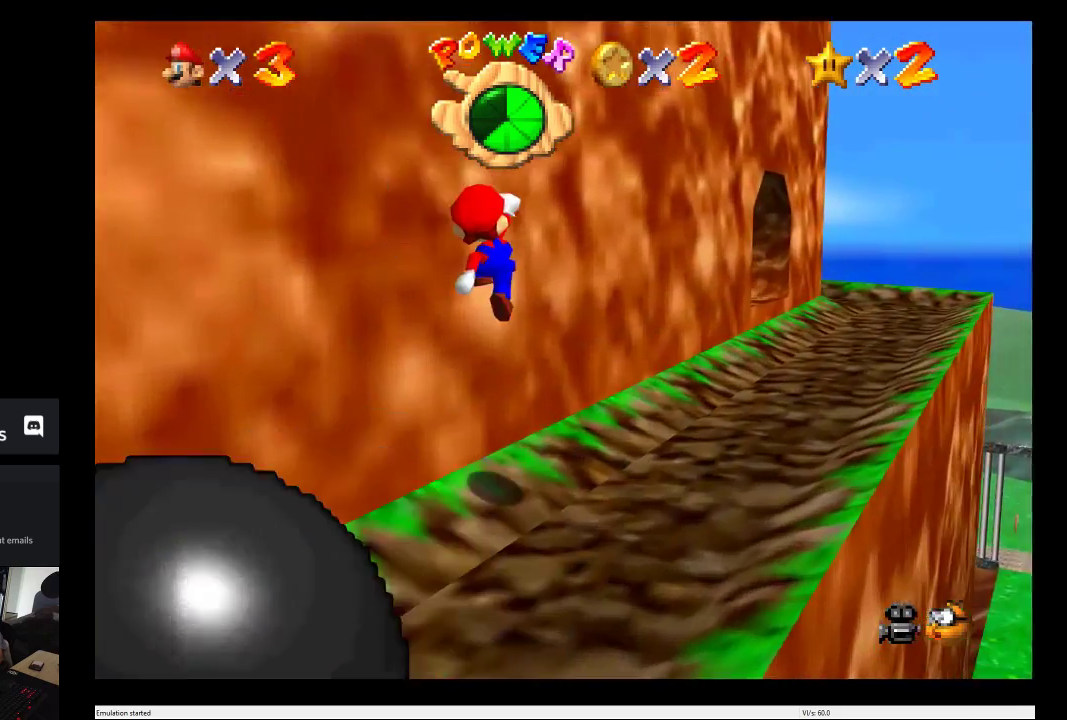
{"buttons": [], "left_stick": "up-right", "right_stick": "center", "events": [[83, "left_stick", "up-right"]]}
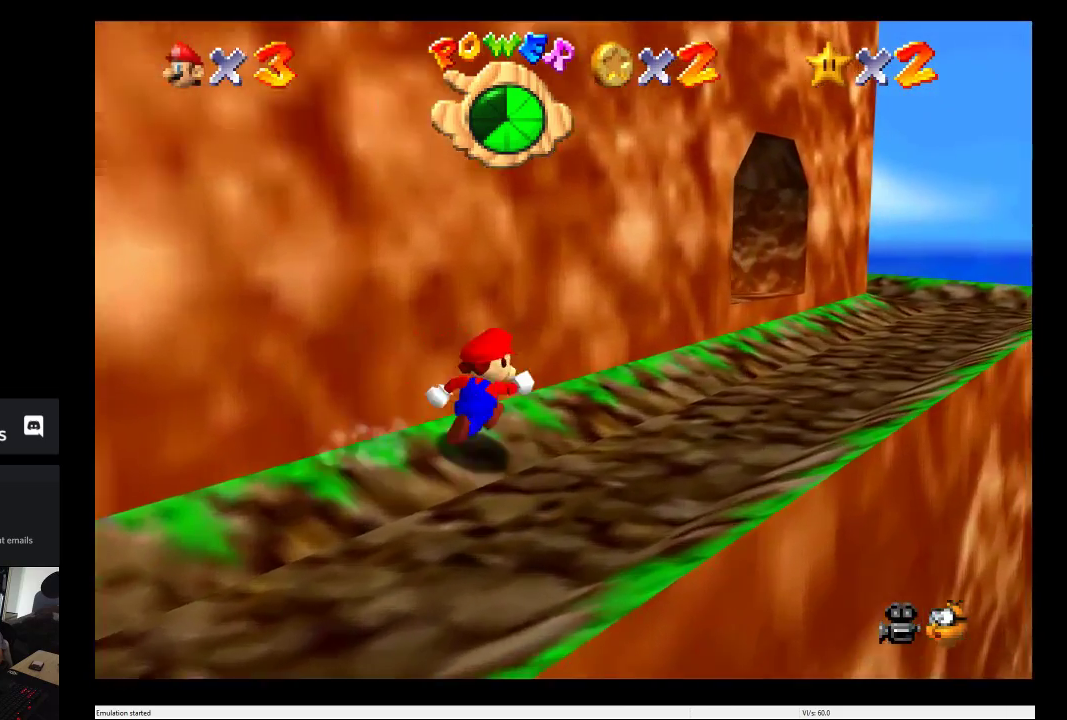
{"buttons": [], "left_stick": "up-right", "right_stick": "center", "events": []}
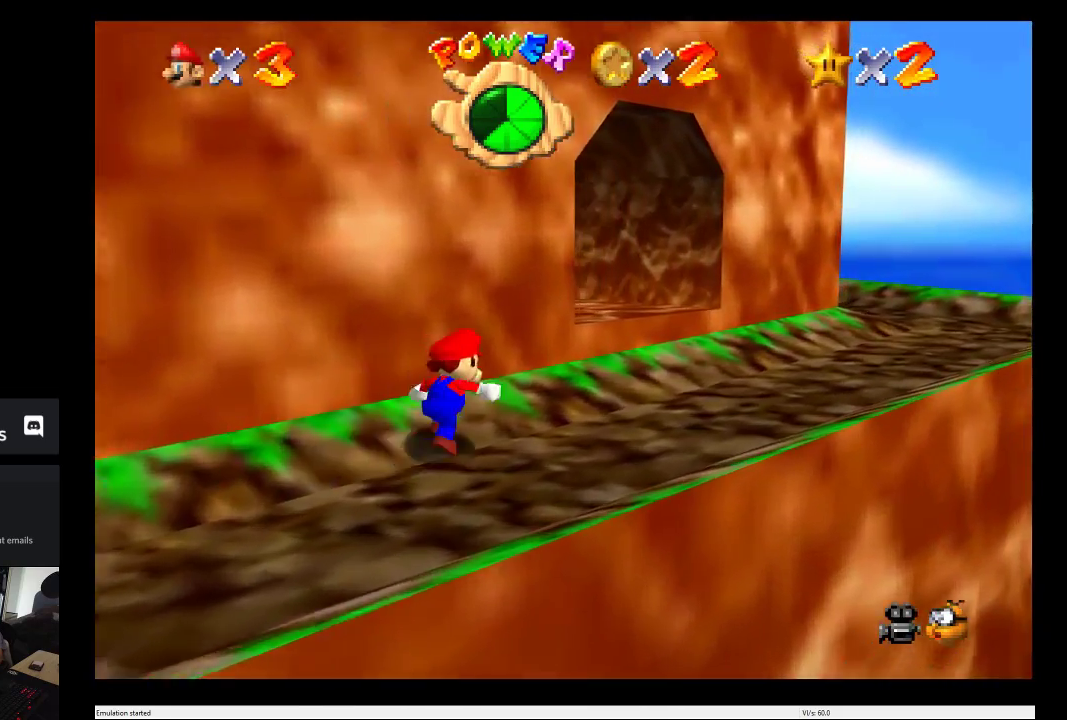
{"buttons": [], "left_stick": "up-right", "right_stick": "center", "events": []}
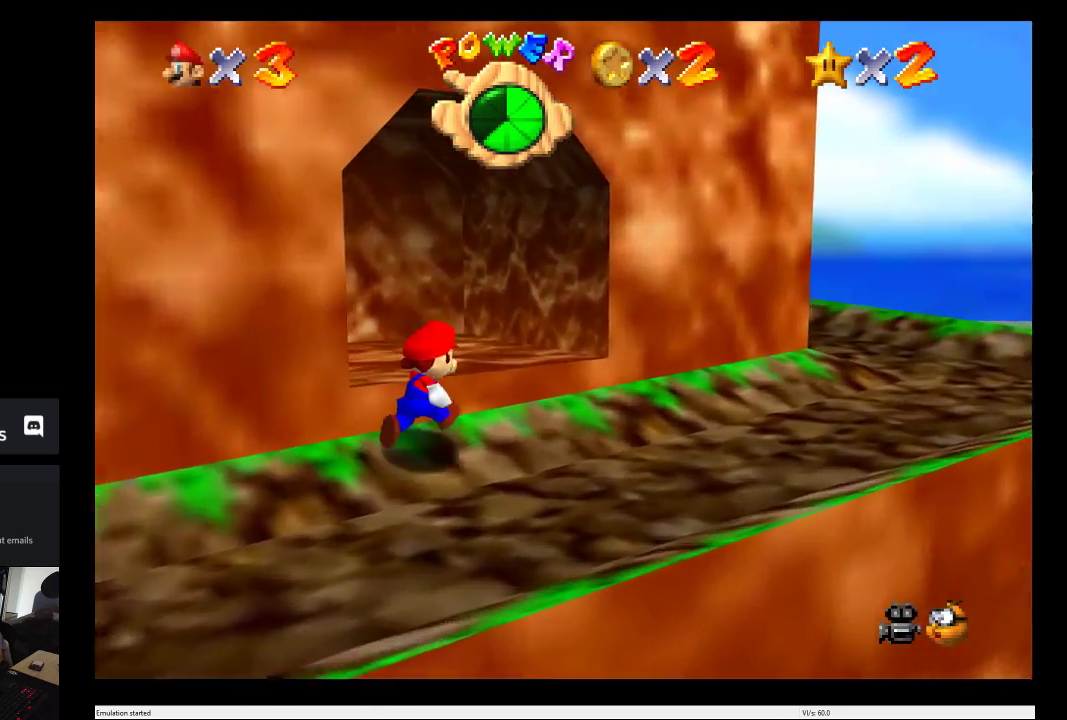
{"buttons": [], "left_stick": "up-right", "right_stick": "center", "events": []}
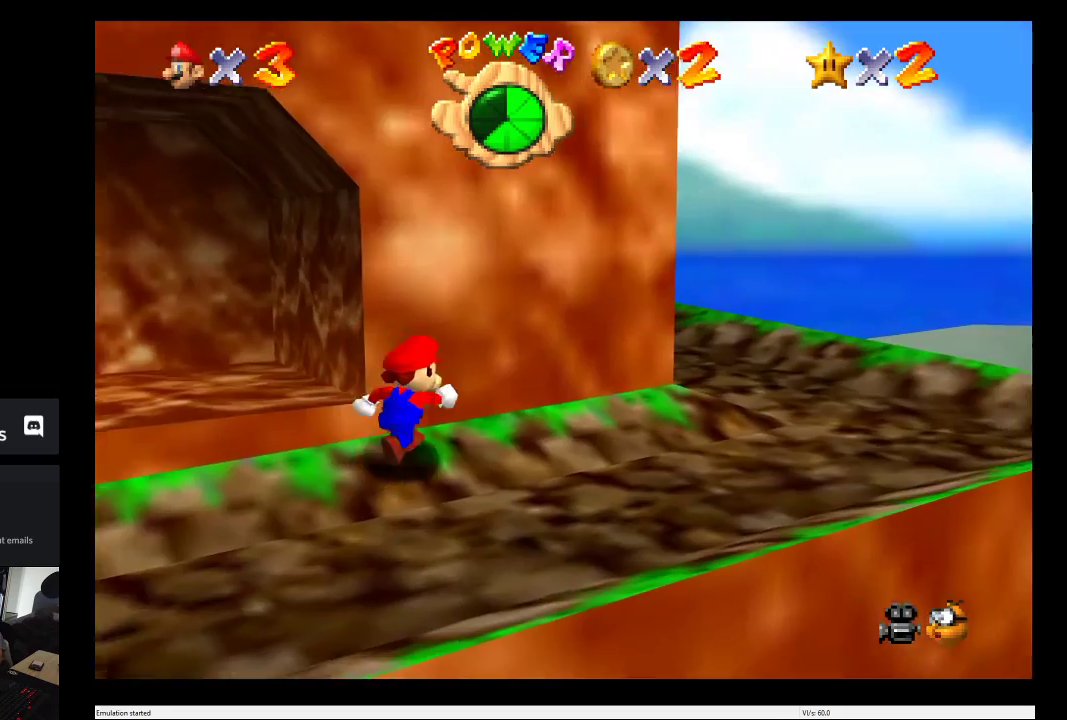
{"buttons": [], "left_stick": "up-right", "right_stick": "center", "events": []}
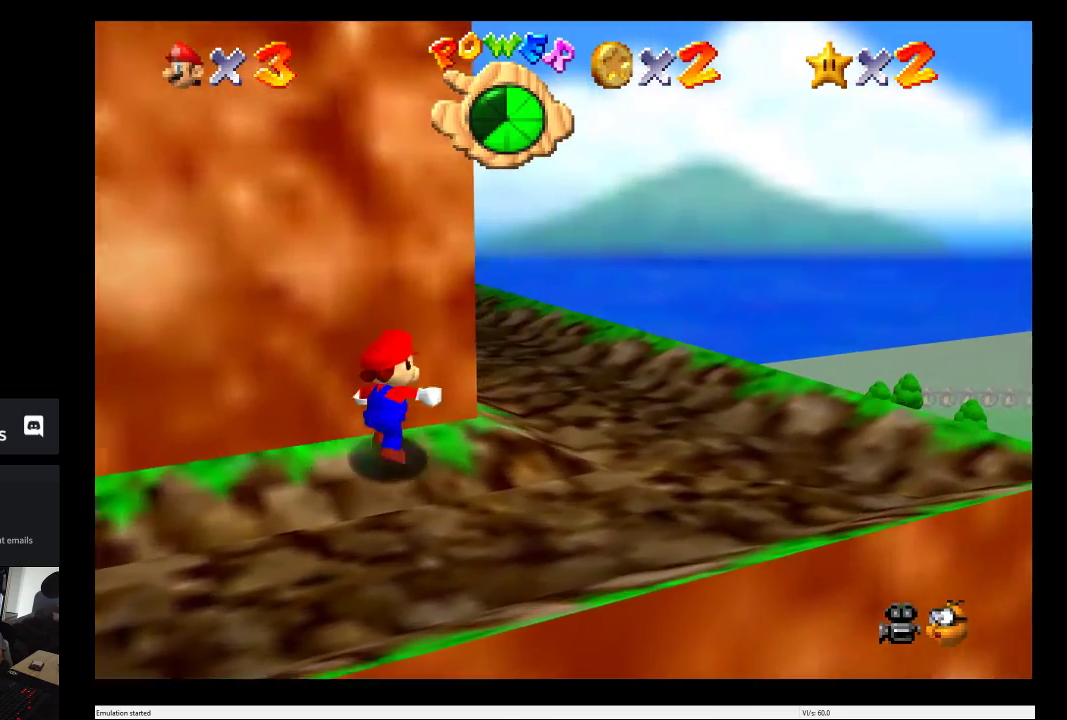
{"buttons": [], "left_stick": "up-right", "right_stick": "center", "events": []}